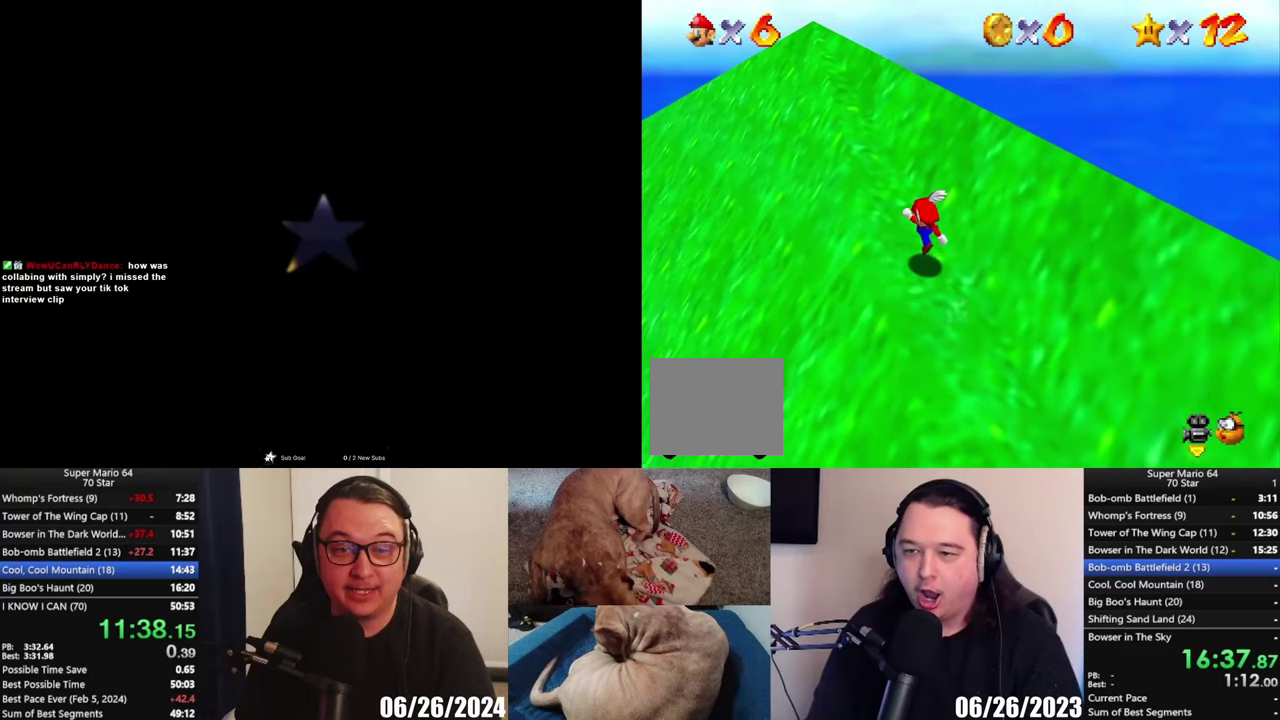
Gameplay with a controller (Xbox layout); each line is a JSON object with the inputs held at the frame after it. "events" lists button and stick changes between this image and that frame as [ms after this image, input, new state], when the widget could be followed in between.
{"buttons": ["A"], "left_stick": "up-left", "right_stick": "center", "events": [[33, "X", "up"], [183, "X", "down"], [350, "X", "up"]]}
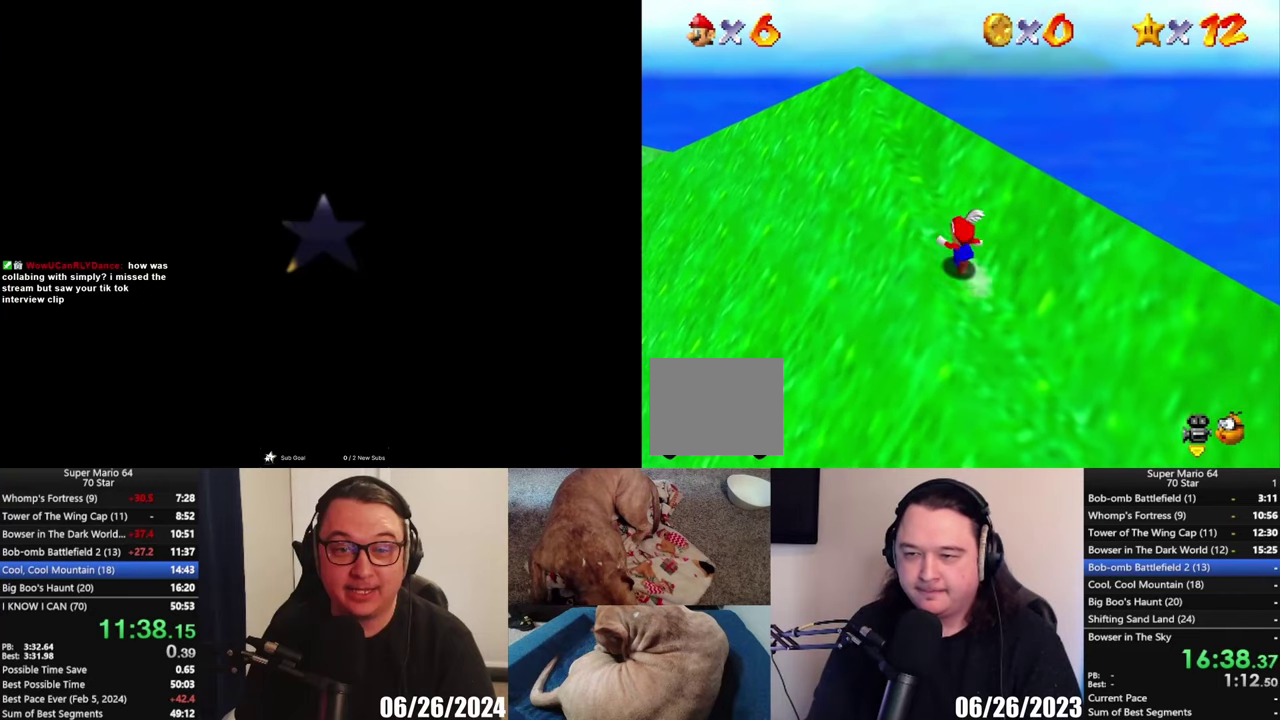
{"buttons": ["A", "X"], "left_stick": "up", "right_stick": "center", "events": [[17, "X", "down"], [183, "X", "up"], [333, "X", "down"], [367, "left_stick", "up"]]}
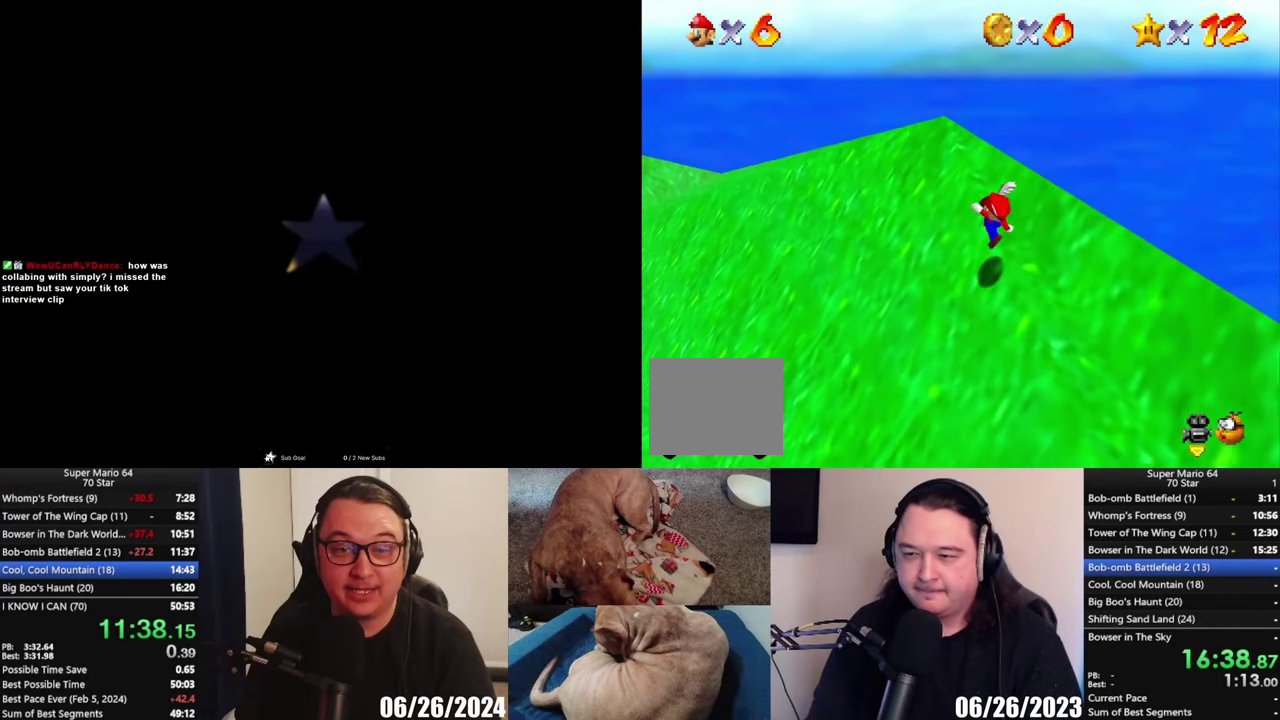
{"buttons": [], "left_stick": "up-left", "right_stick": "center", "events": [[50, "X", "up"], [50, "left_stick", "up-left"], [117, "A", "up"]]}
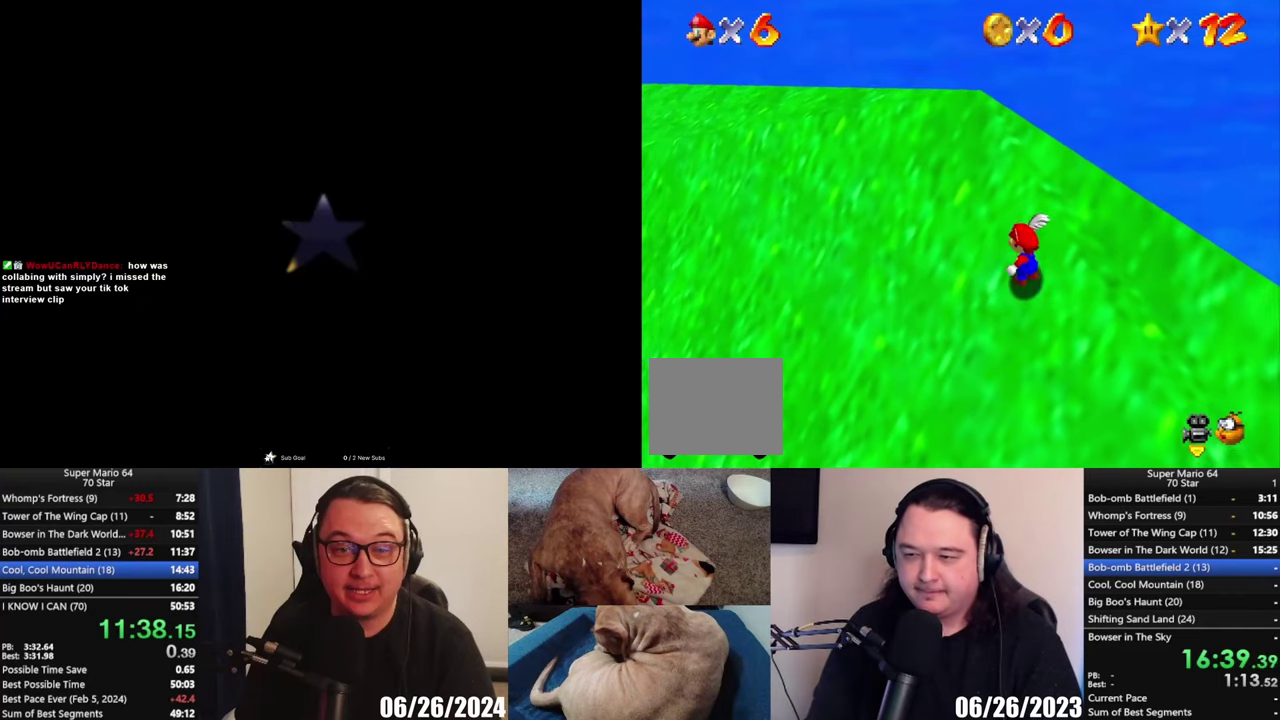
{"buttons": [], "left_stick": "left", "right_stick": "center", "events": [[483, "left_stick", "left"]]}
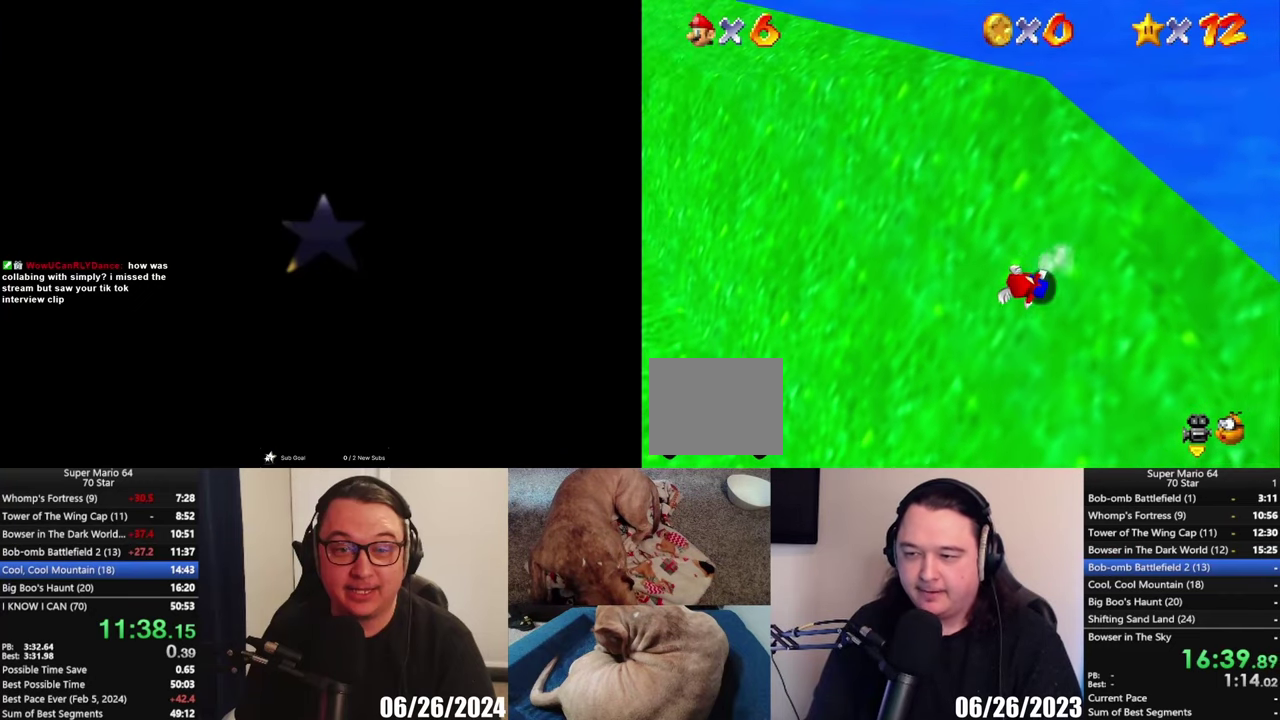
{"buttons": [], "left_stick": "up", "right_stick": "center", "events": [[117, "left_stick", "up-left"], [350, "left_stick", "up"]]}
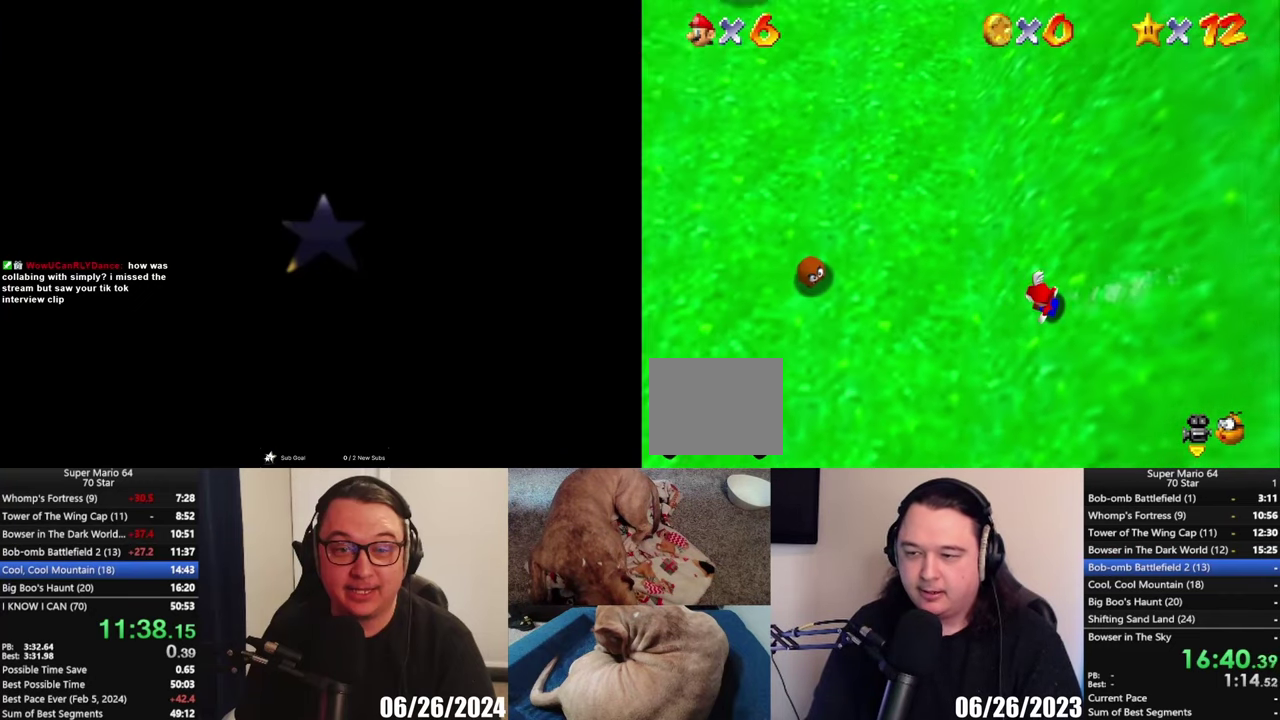
{"buttons": [], "left_stick": "up", "right_stick": "center", "events": [[183, "A", "down"], [333, "A", "up"]]}
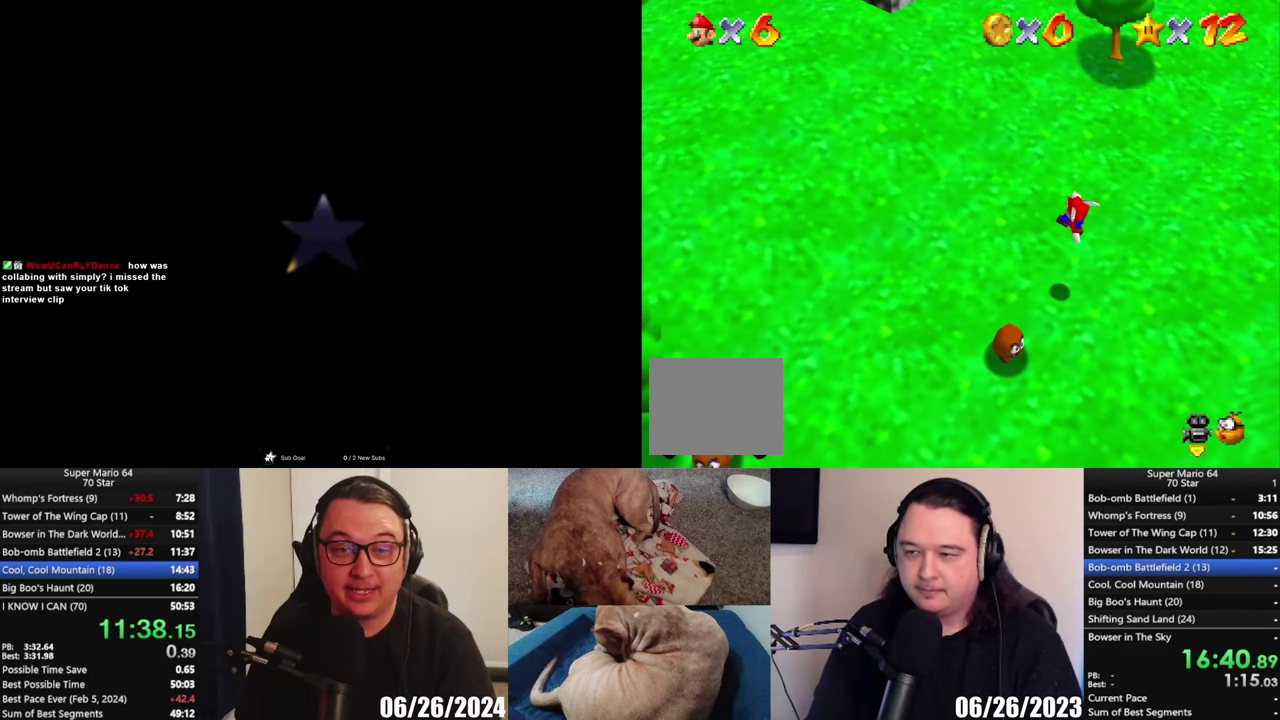
{"buttons": ["A"], "left_stick": "up", "right_stick": "center", "events": [[50, "left_stick", "up-left"], [417, "A", "down"], [500, "left_stick", "up"]]}
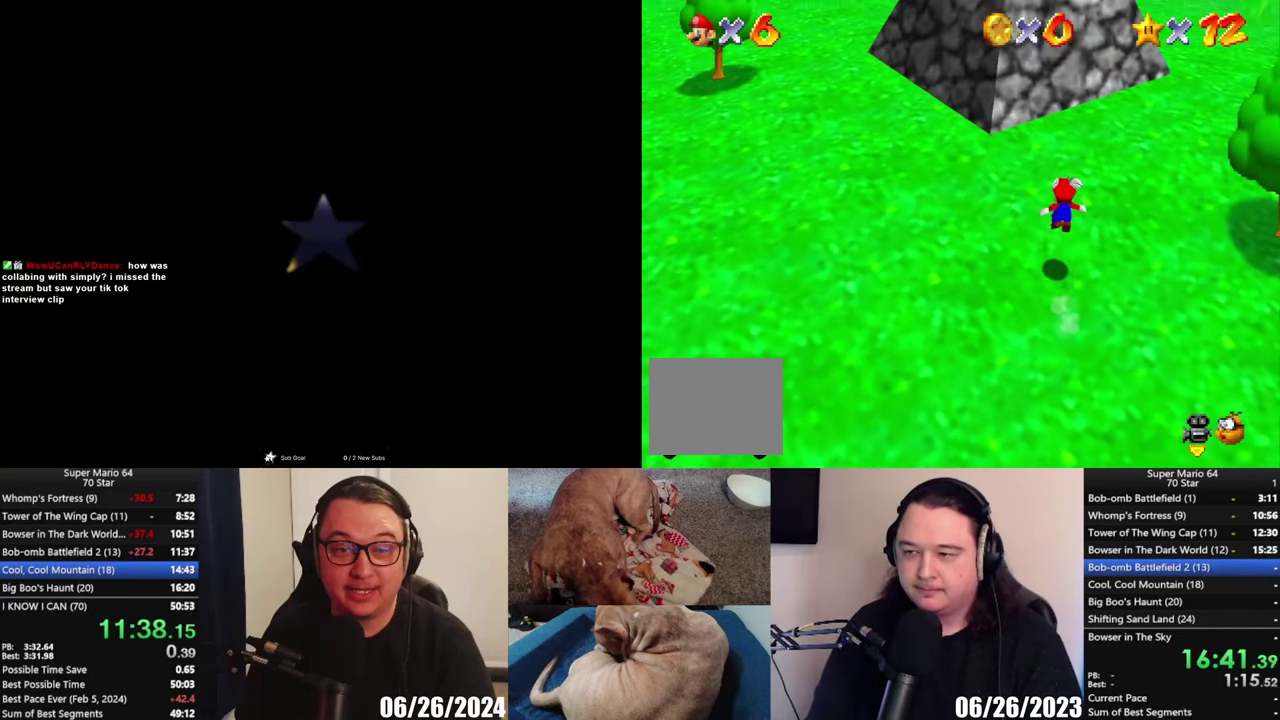
{"buttons": [], "left_stick": "up-left", "right_stick": "center", "events": [[83, "left_stick", "up-left"], [350, "A", "up"]]}
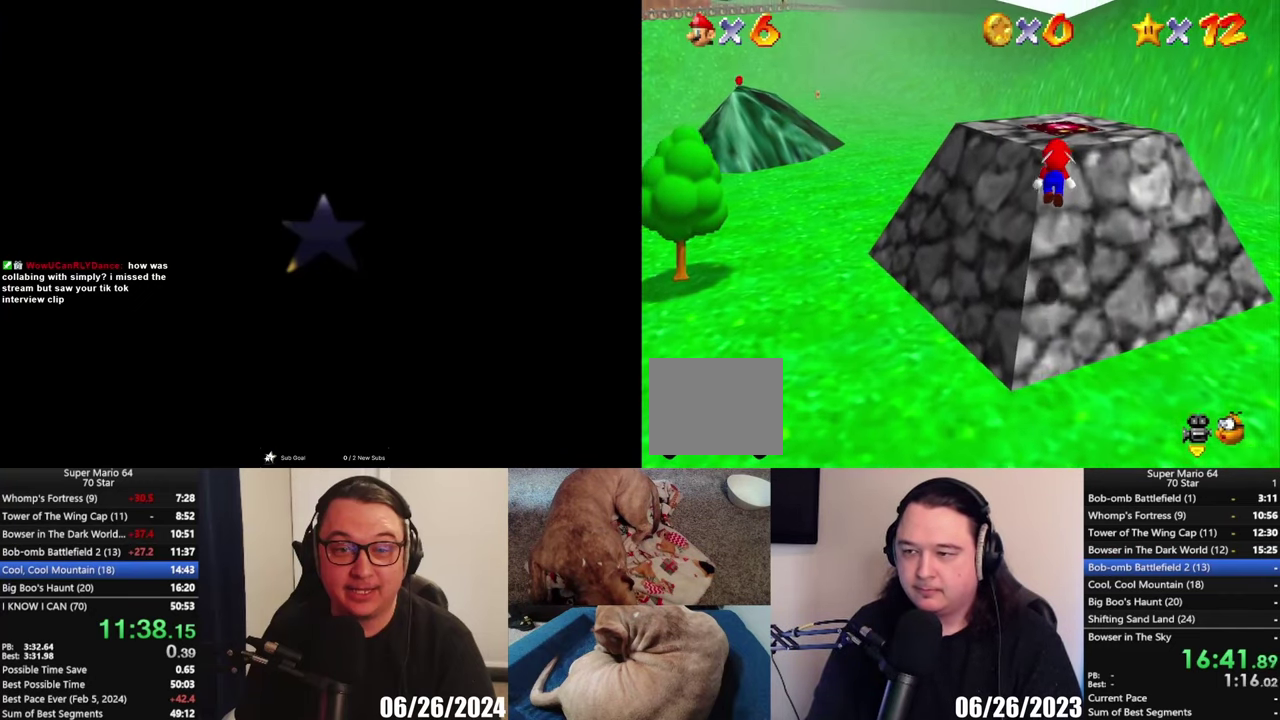
{"buttons": ["A"], "left_stick": "up-left", "right_stick": "center", "events": [[67, "left_stick", "up"], [183, "A", "down"], [250, "left_stick", "up-left"]]}
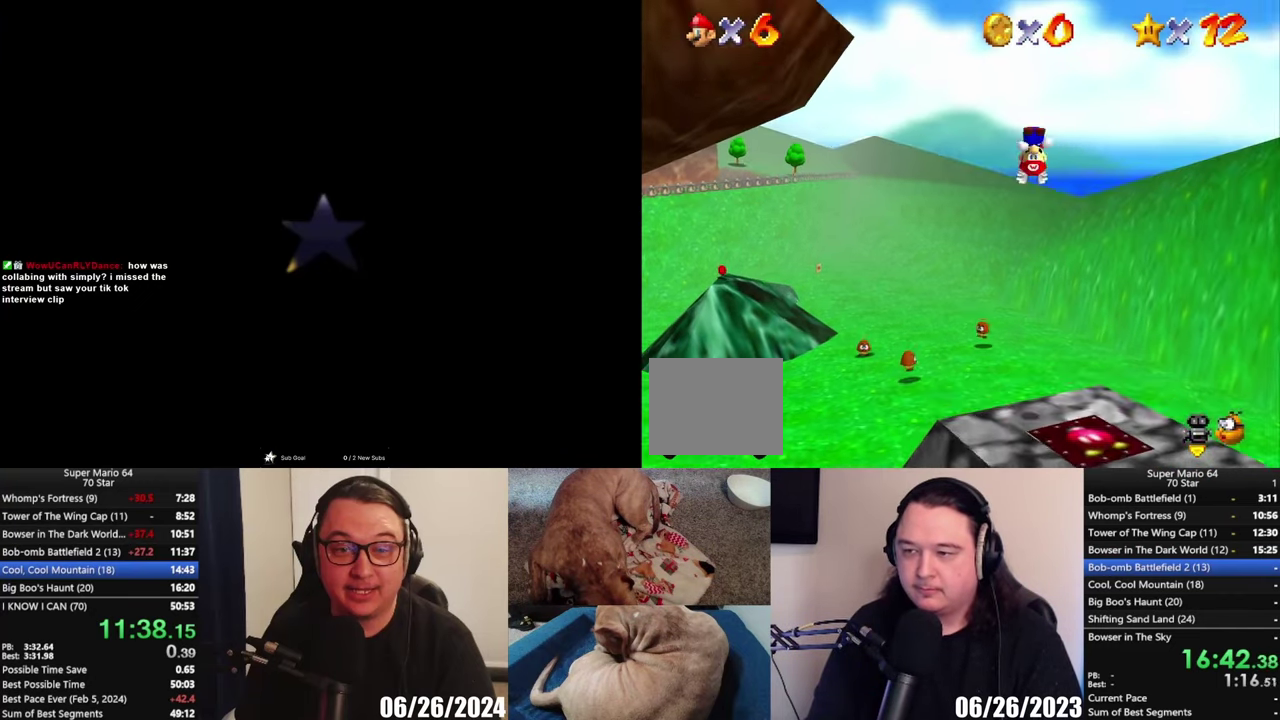
{"buttons": [], "left_stick": "up-left", "right_stick": "center", "events": [[183, "A", "up"]]}
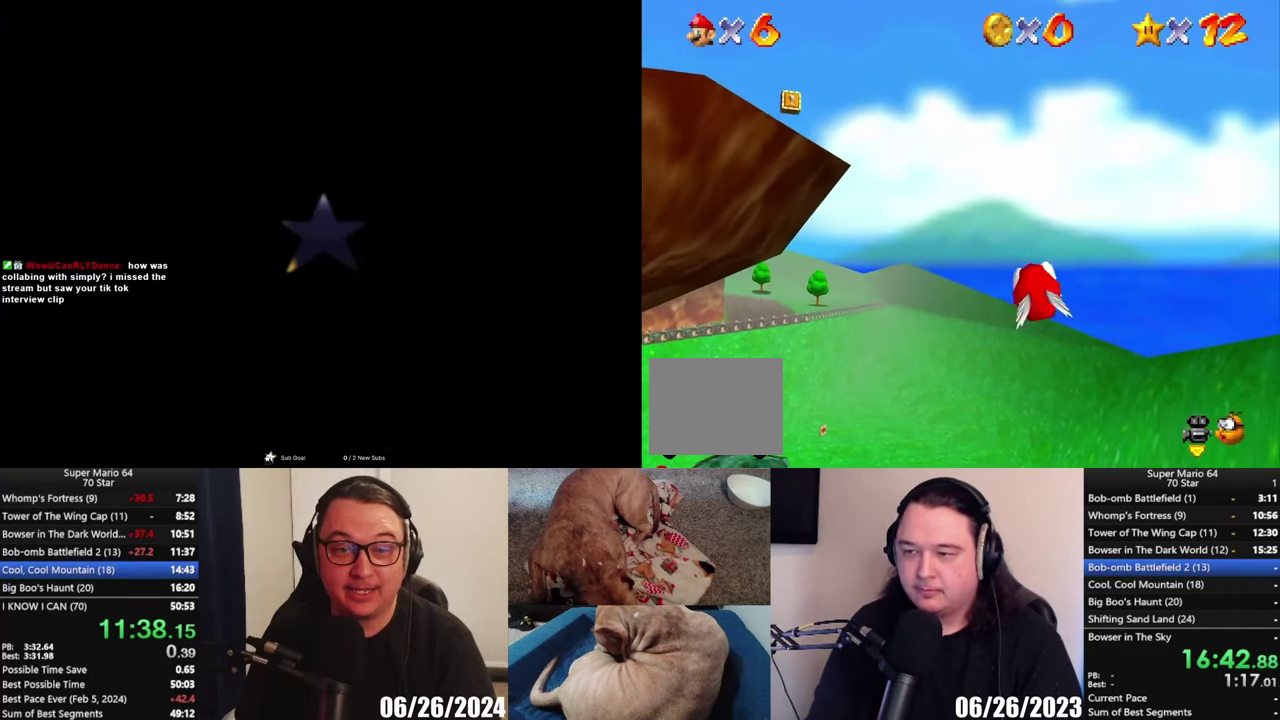
{"buttons": [], "left_stick": "down-left", "right_stick": "center", "events": [[83, "left_stick", "left"], [150, "left_stick", "down-left"]]}
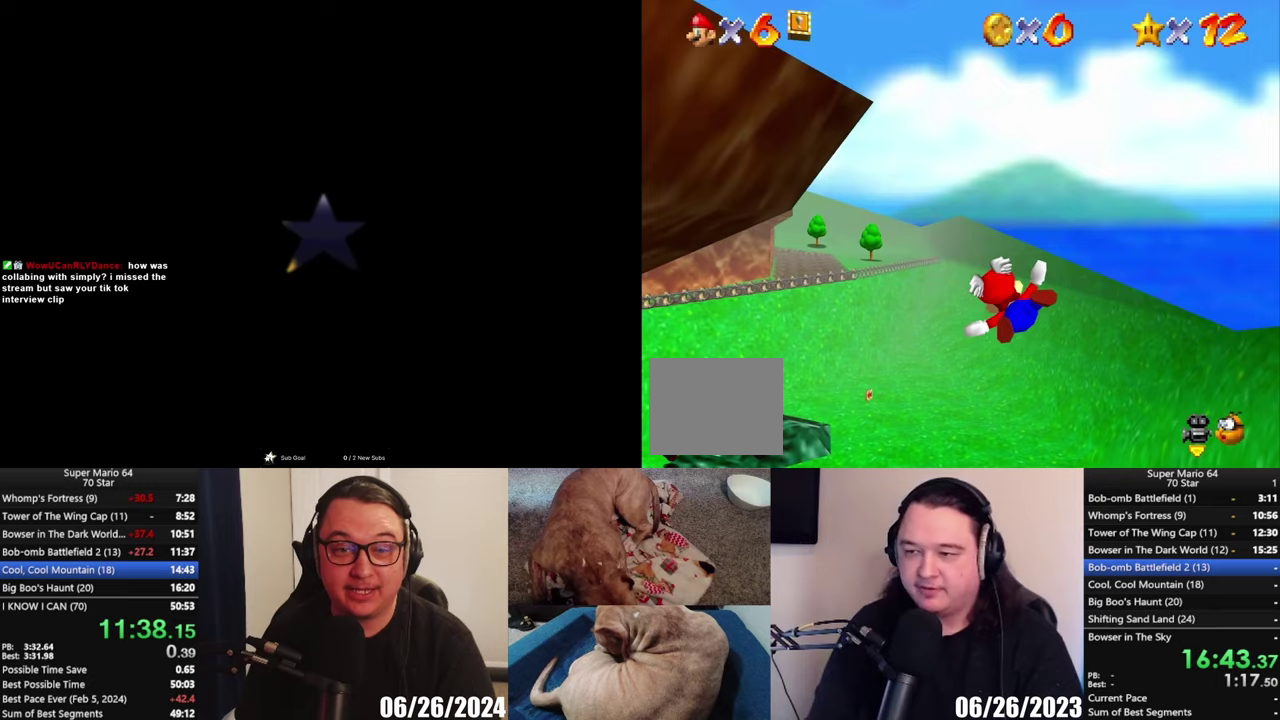
{"buttons": [], "left_stick": "up", "right_stick": "center", "events": [[383, "left_stick", "left"], [450, "left_stick", "up"]]}
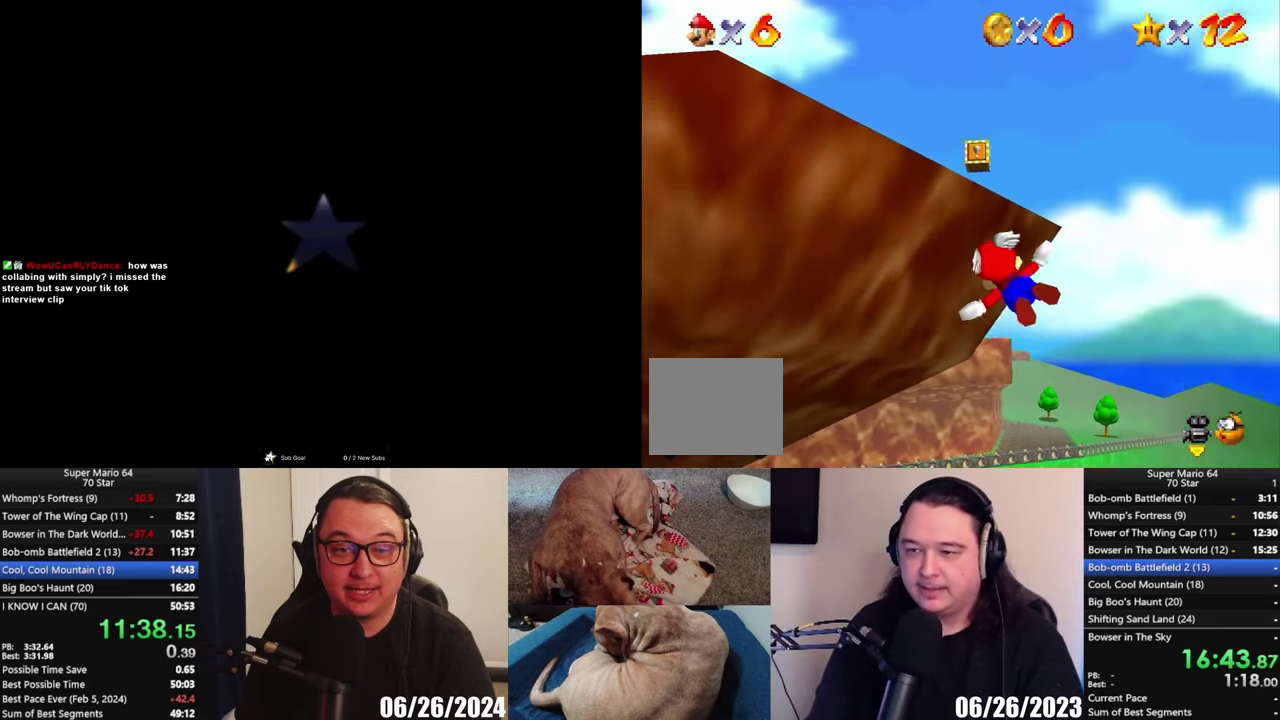
{"buttons": [], "left_stick": "up-right", "right_stick": "center", "events": [[183, "left_stick", "up-right"]]}
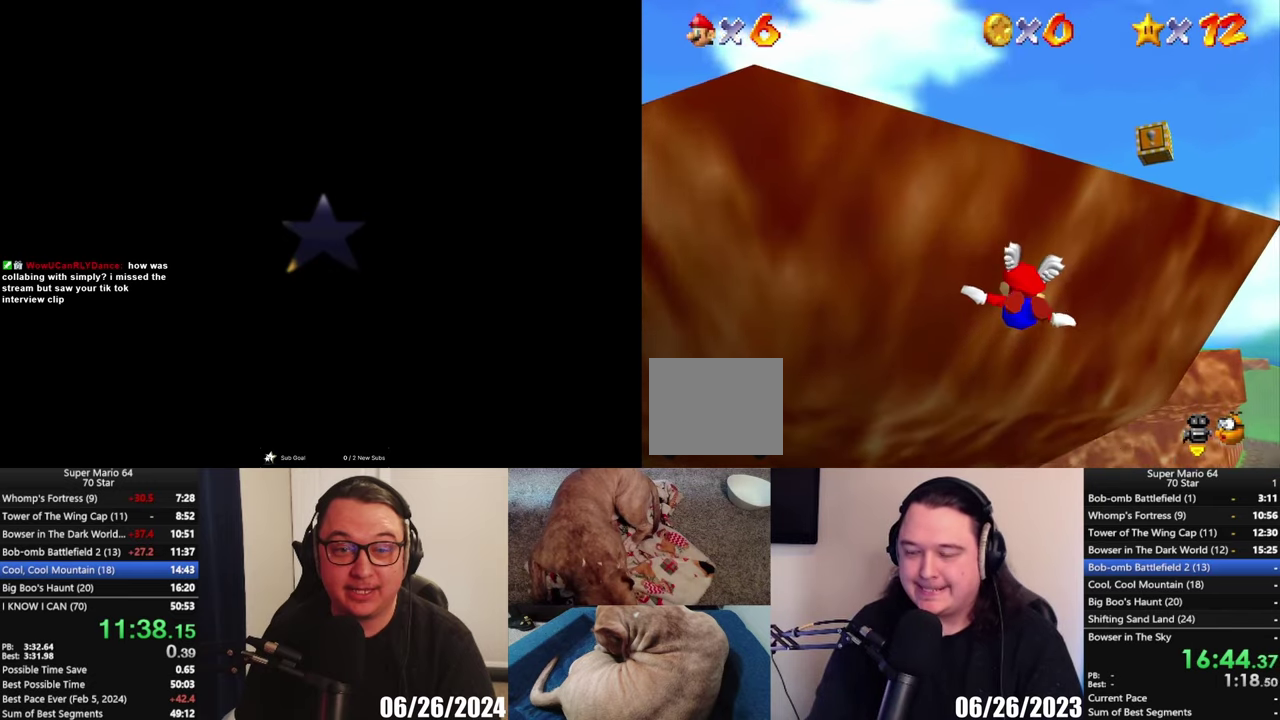
{"buttons": [], "left_stick": "up-right", "right_stick": "center", "events": []}
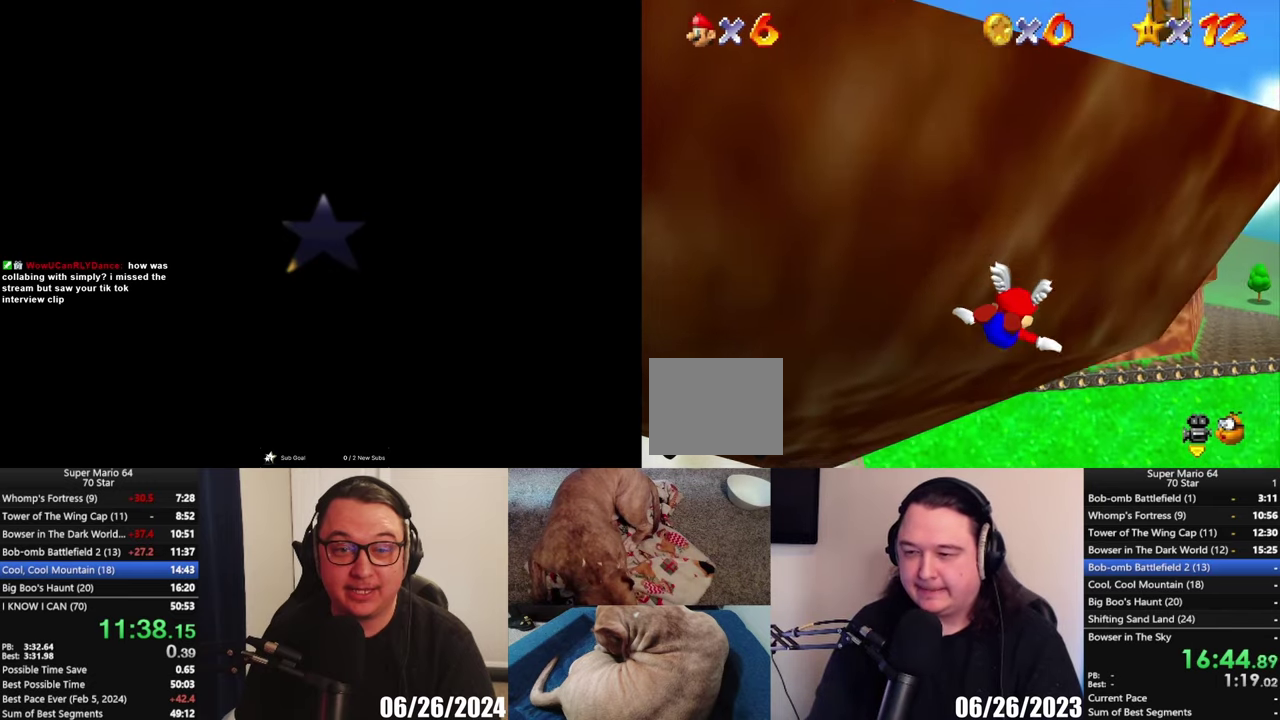
{"buttons": [], "left_stick": "left", "right_stick": "center", "events": [[183, "left_stick", "up"], [350, "left_stick", "up-left"], [450, "left_stick", "left"]]}
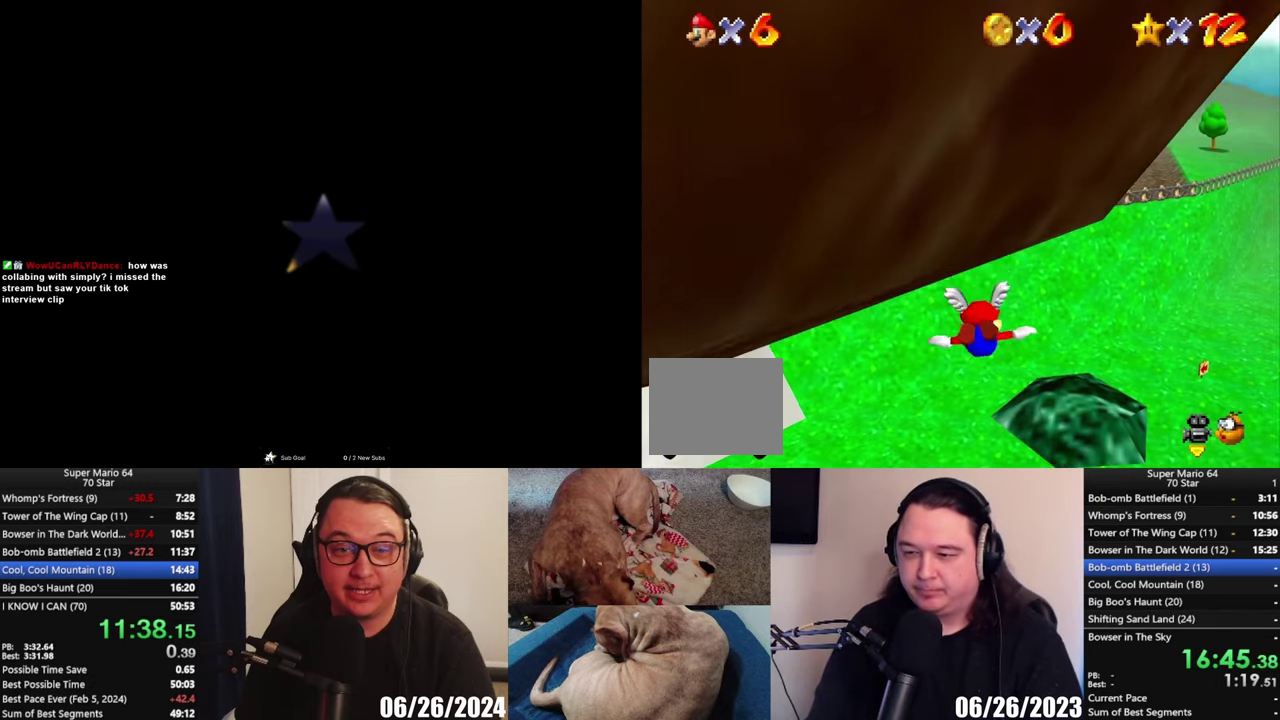
{"buttons": [], "left_stick": "down-left", "right_stick": "center", "events": [[350, "left_stick", "down-left"]]}
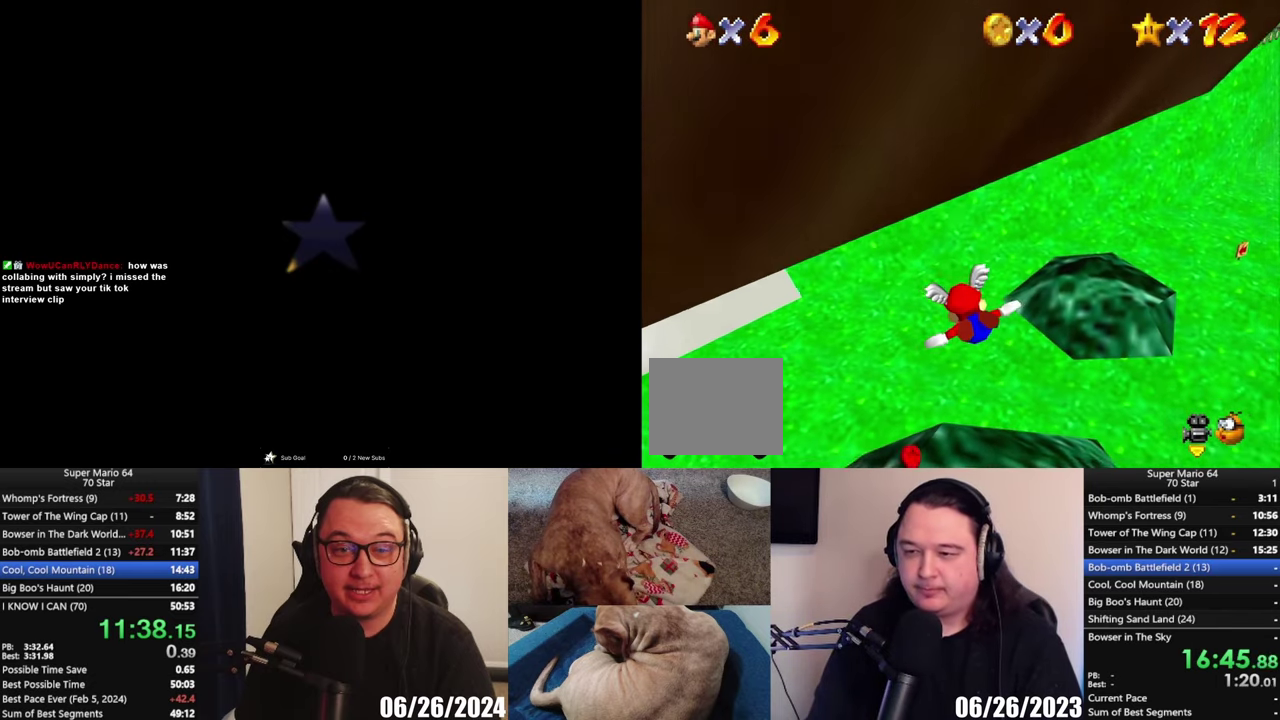
{"buttons": [], "left_stick": "center", "right_stick": "center", "events": [[483, "left_stick", "center"]]}
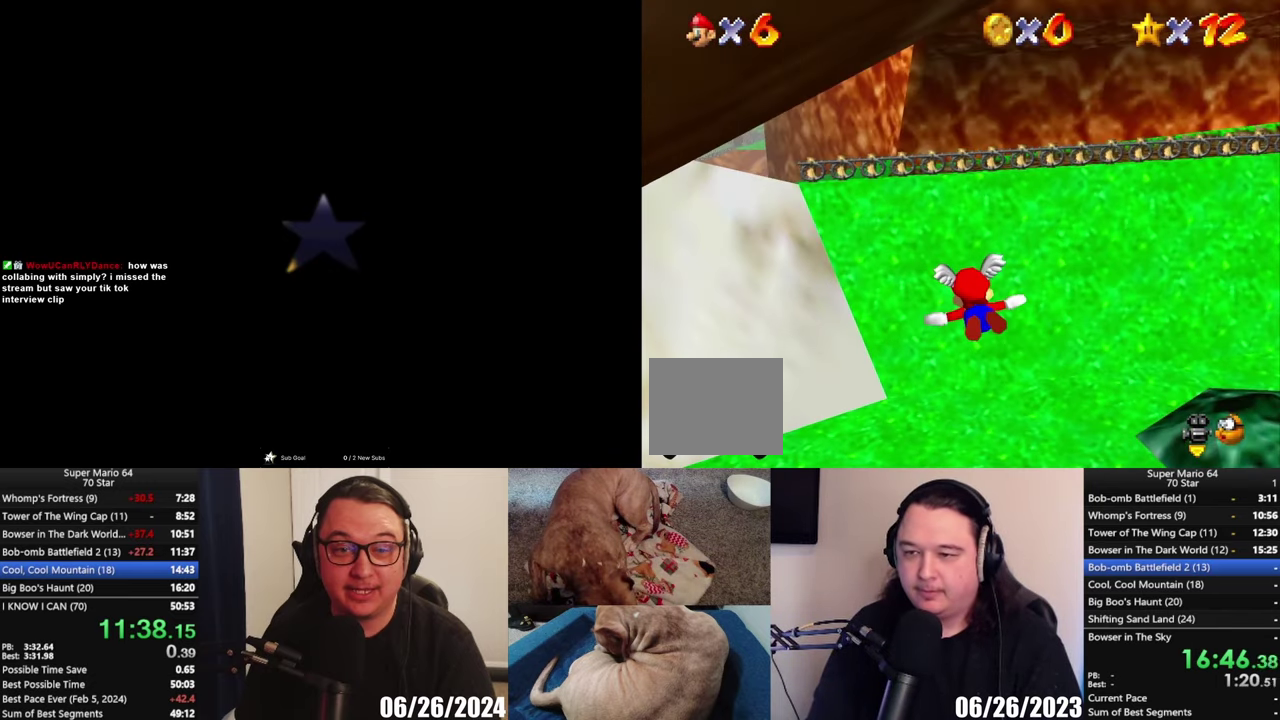
{"buttons": [], "left_stick": "down-left", "right_stick": "center", "events": [[250, "left_stick", "down-left"], [367, "left_stick", "center"], [483, "left_stick", "down-left"]]}
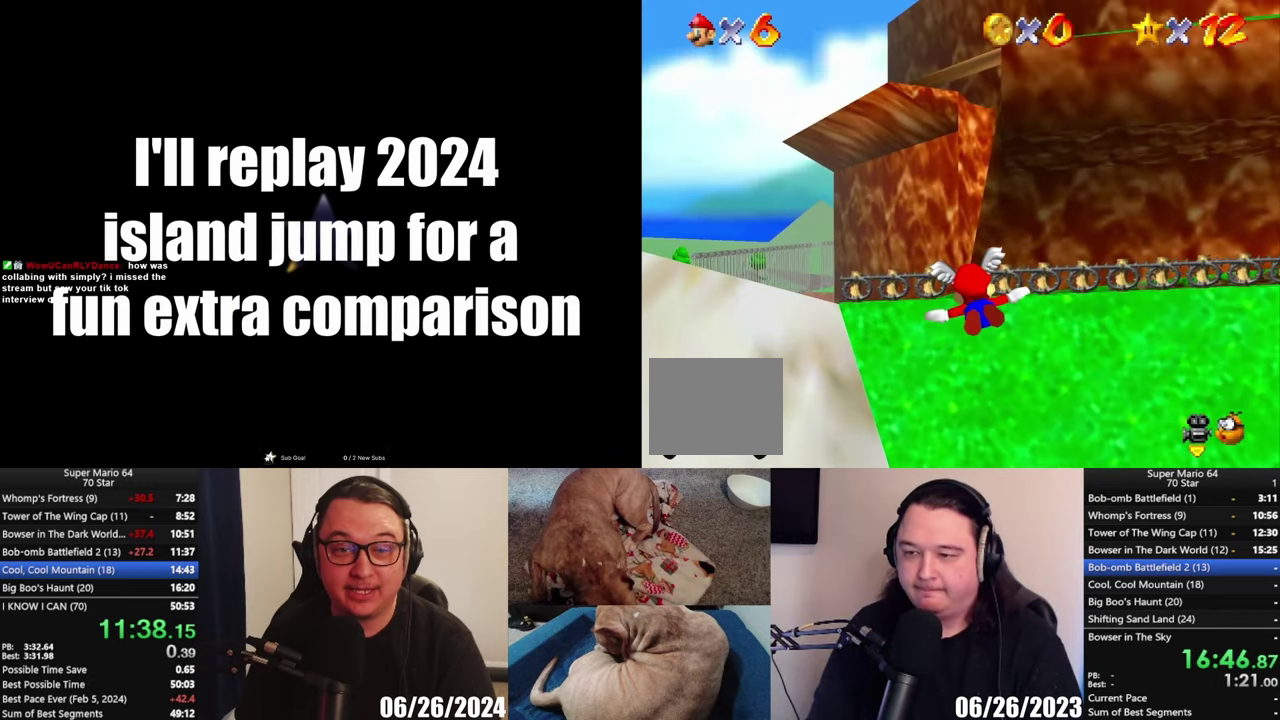
{"buttons": [], "left_stick": "center", "right_stick": "center", "events": [[50, "left_stick", "center"]]}
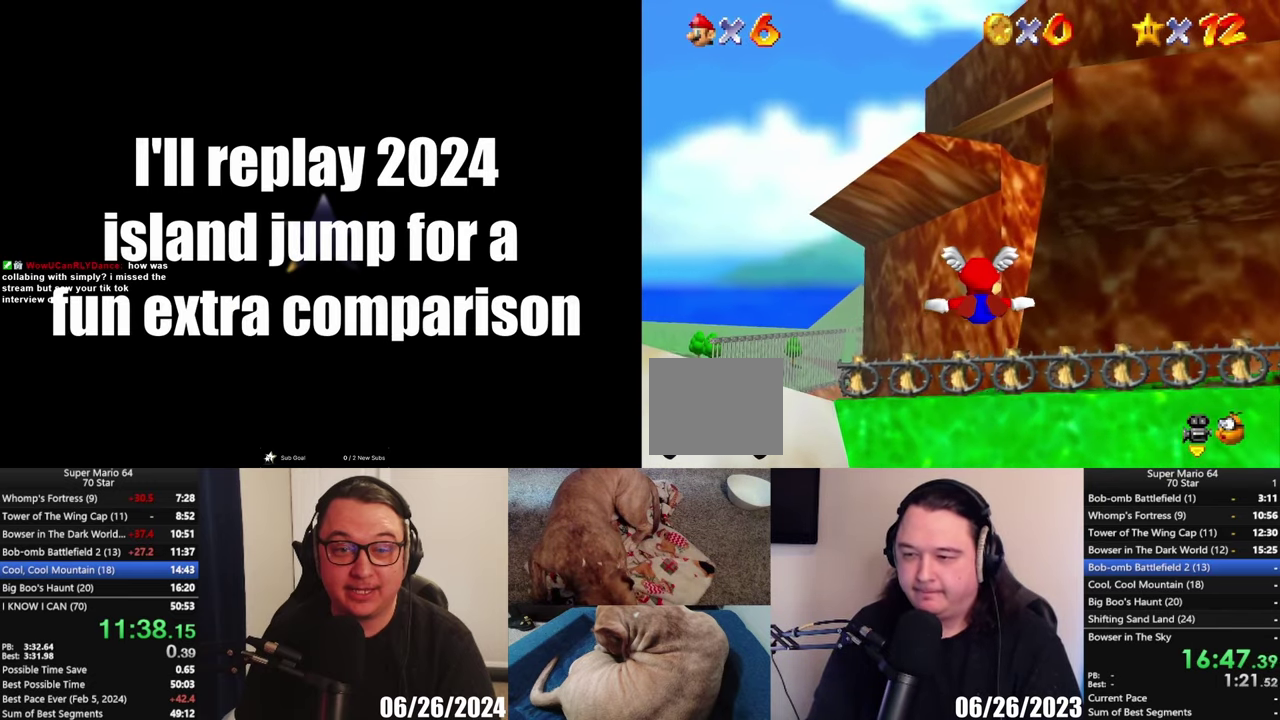
{"buttons": [], "left_stick": "up-right", "right_stick": "center", "events": [[67, "left_stick", "up"], [183, "left_stick", "center"], [317, "left_stick", "up-right"]]}
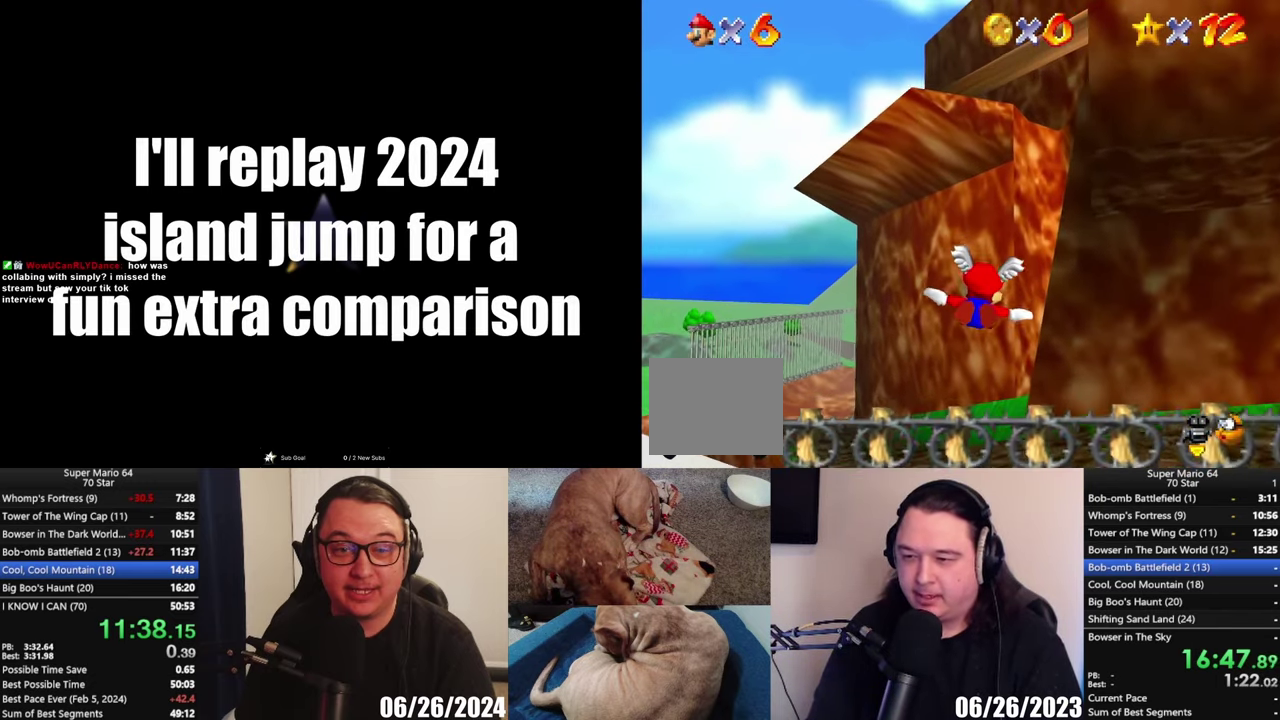
{"buttons": [], "left_stick": "center", "right_stick": "center", "events": [[117, "left_stick", "up"], [183, "left_stick", "center"]]}
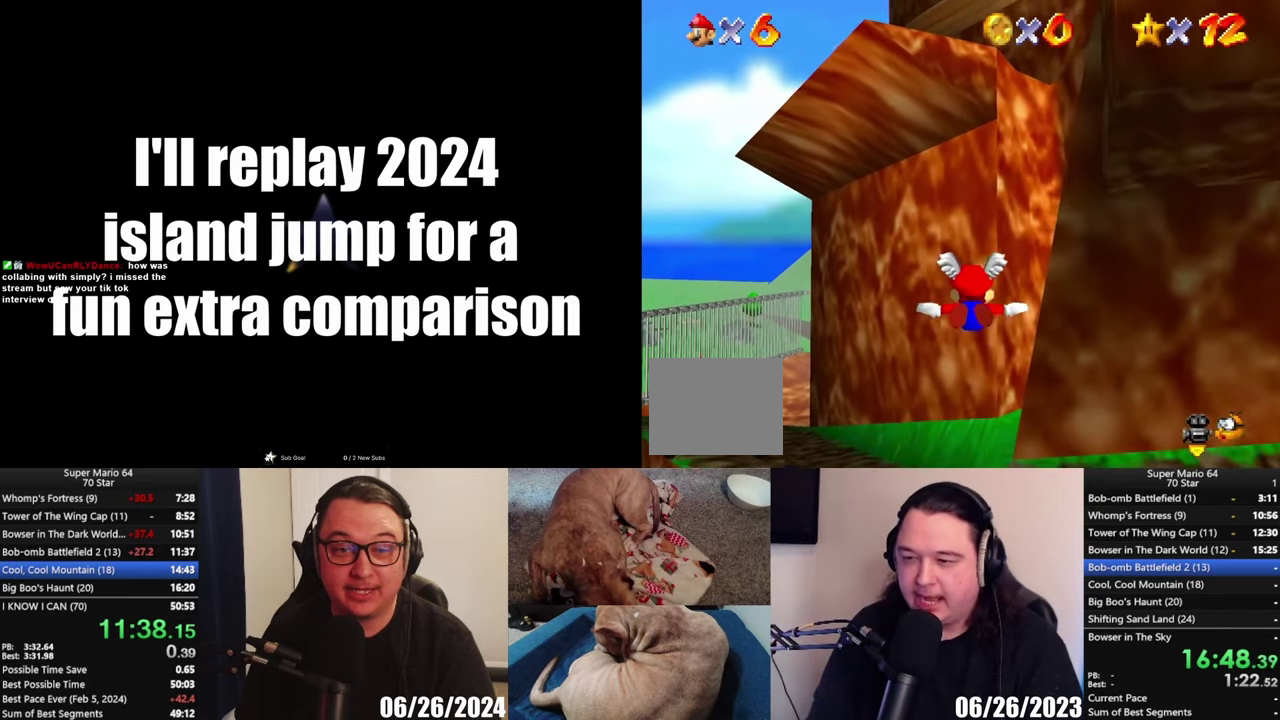
{"buttons": [], "left_stick": "up-right", "right_stick": "center", "events": [[17, "left_stick", "up-right"]]}
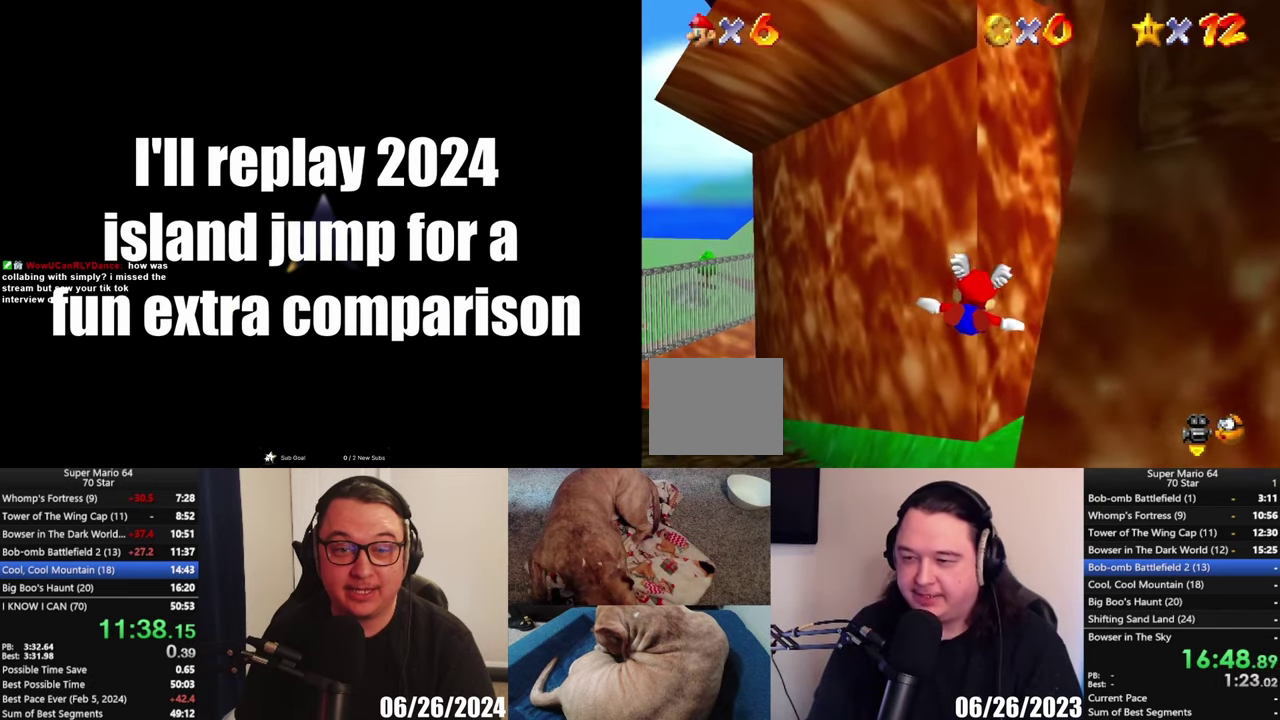
{"buttons": [], "left_stick": "up", "right_stick": "center"}